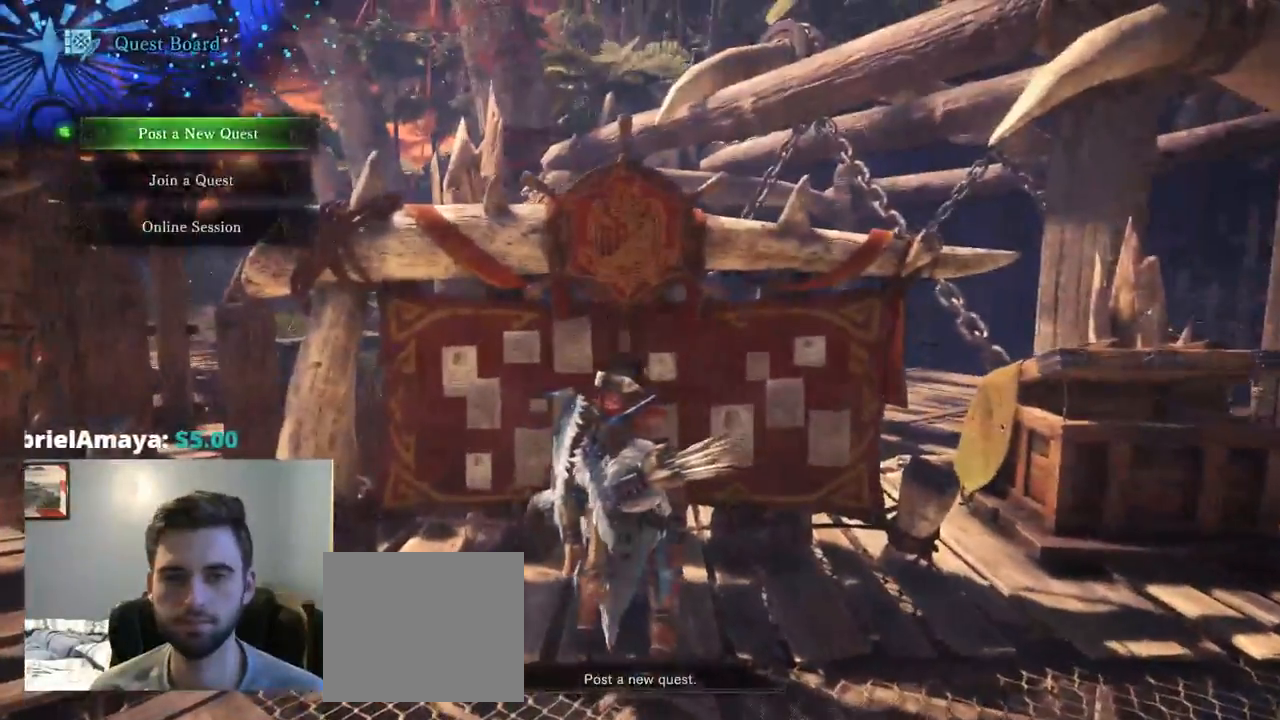
Gameplay with a controller (PlayStation layout); each line is a JSON object with the inputs held at the frame after it. "events" lists button and stick changes between this image and that frame as [ms after this image, input, new state], when the widget could be followed in between. Not read: HOME L3 SELECT START.
{"buttons": ["CROSS"], "left_stick": "center", "right_stick": "center"}
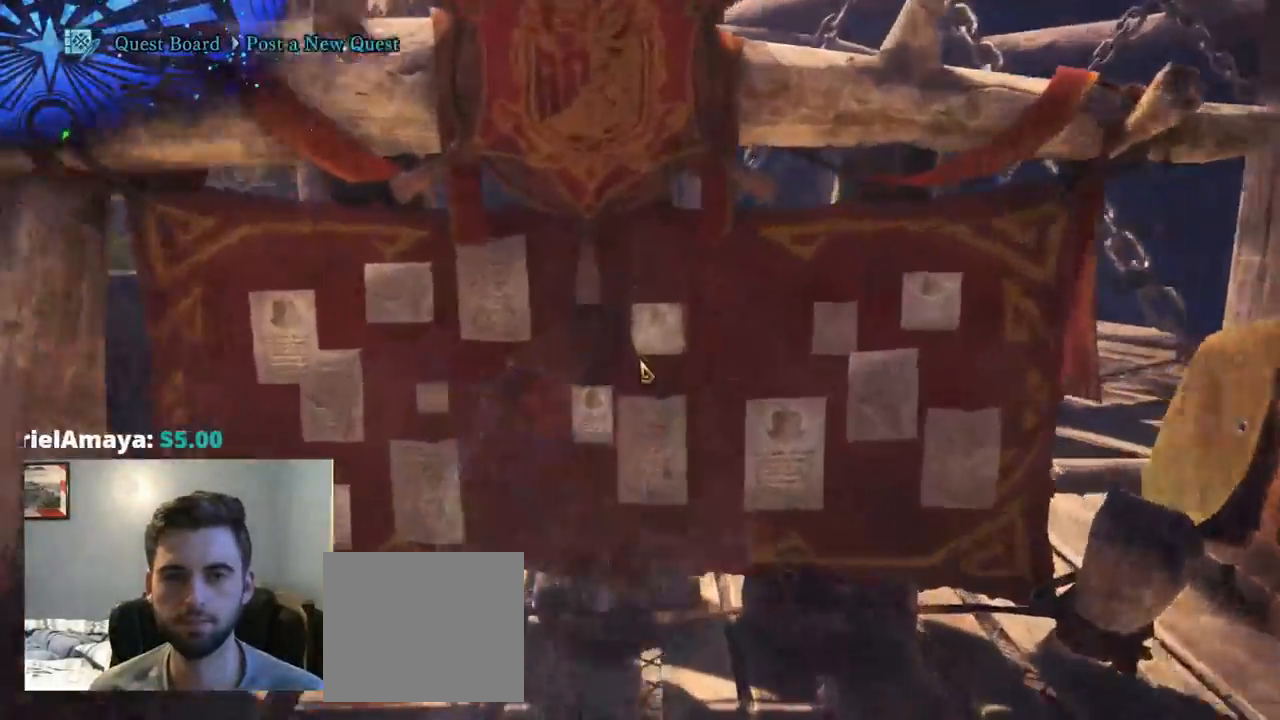
{"buttons": ["CROSS"], "left_stick": "center", "right_stick": "center", "events": [[117, "CIRCLE", "down"], [484, "CIRCLE", "up"]]}
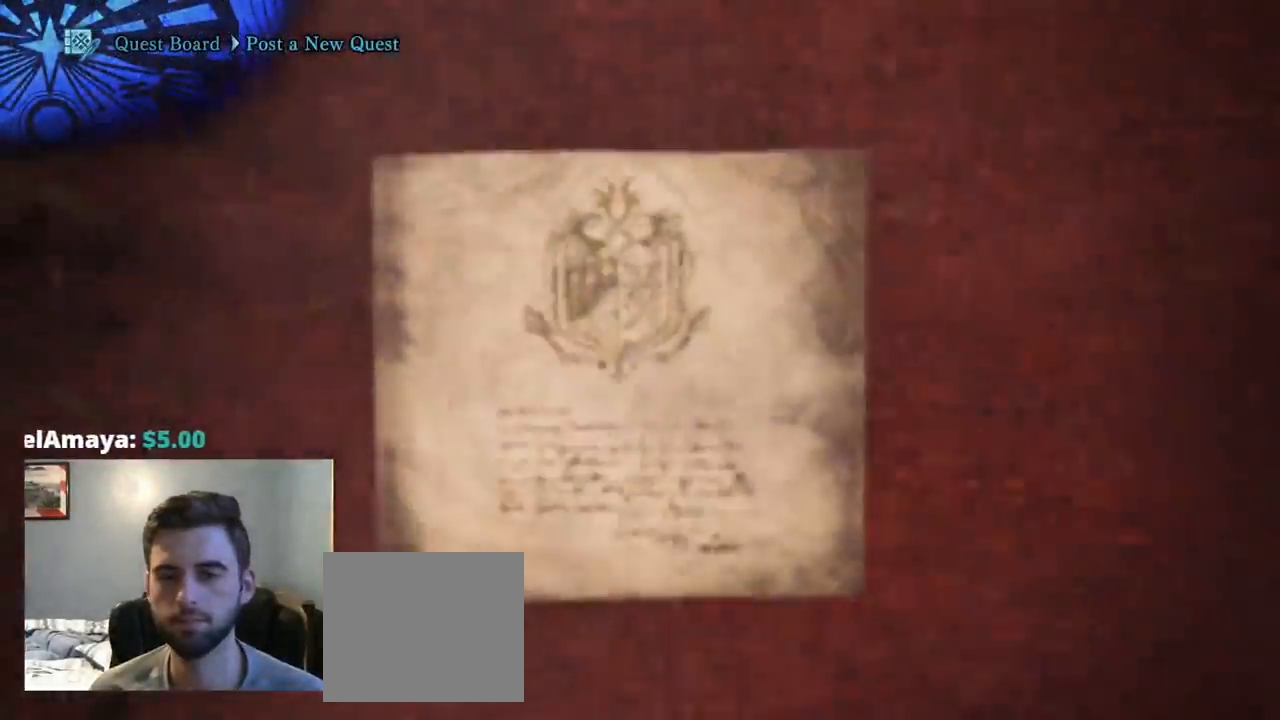
{"buttons": ["CIRCLE"], "left_stick": "center", "right_stick": "center", "events": [[50, "CROSS", "up"], [84, "CIRCLE", "down"], [184, "CIRCLE", "up"], [250, "CIRCLE", "down"]]}
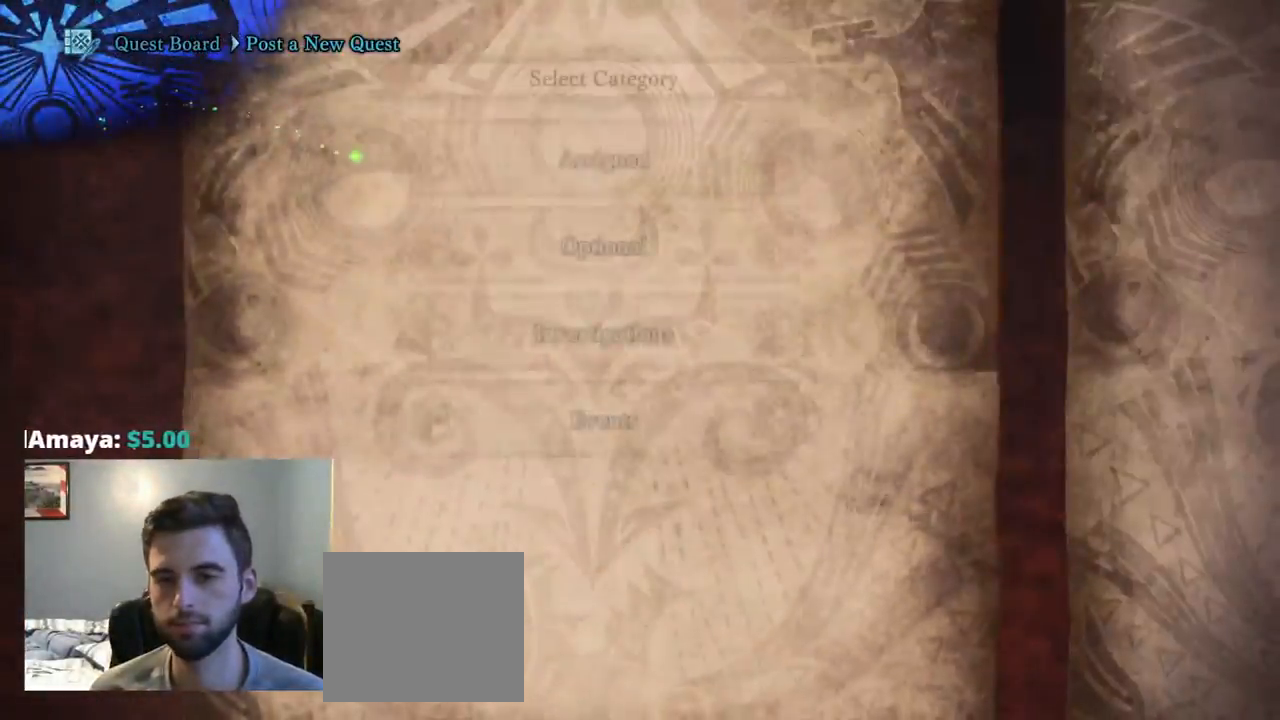
{"buttons": [], "left_stick": "center", "right_stick": "center", "events": [[134, "DPAD_DOWN", "down"], [234, "CIRCLE", "up"], [300, "CIRCLE", "down"], [317, "DPAD_DOWN", "up"], [317, "R1", "down"], [367, "R1", "up"], [417, "CROSS", "down"], [434, "CIRCLE", "up"], [500, "CROSS", "up"]]}
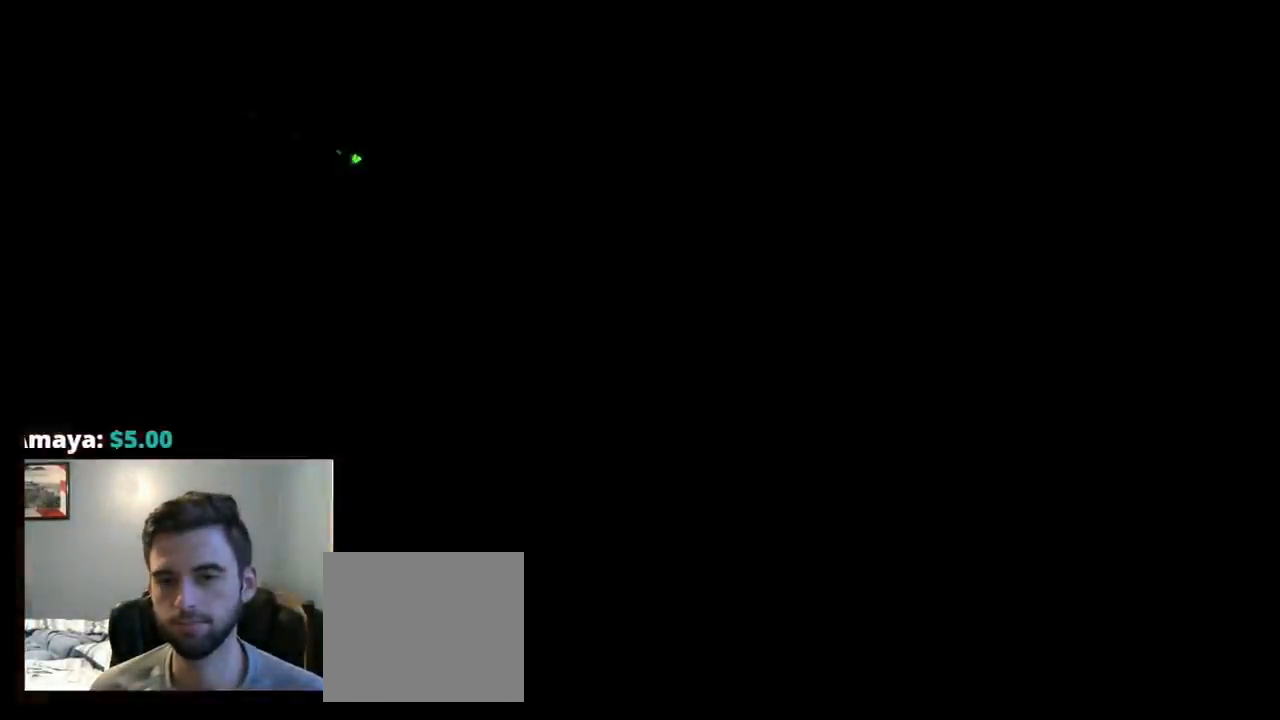
{"buttons": ["DPAD_DOWN"], "left_stick": "center", "right_stick": "center", "events": [[34, "CIRCLE", "down"], [67, "CIRCLE", "up"], [267, "DPAD_DOWN", "down"], [368, "DPAD_DOWN", "up"], [501, "DPAD_DOWN", "down"]]}
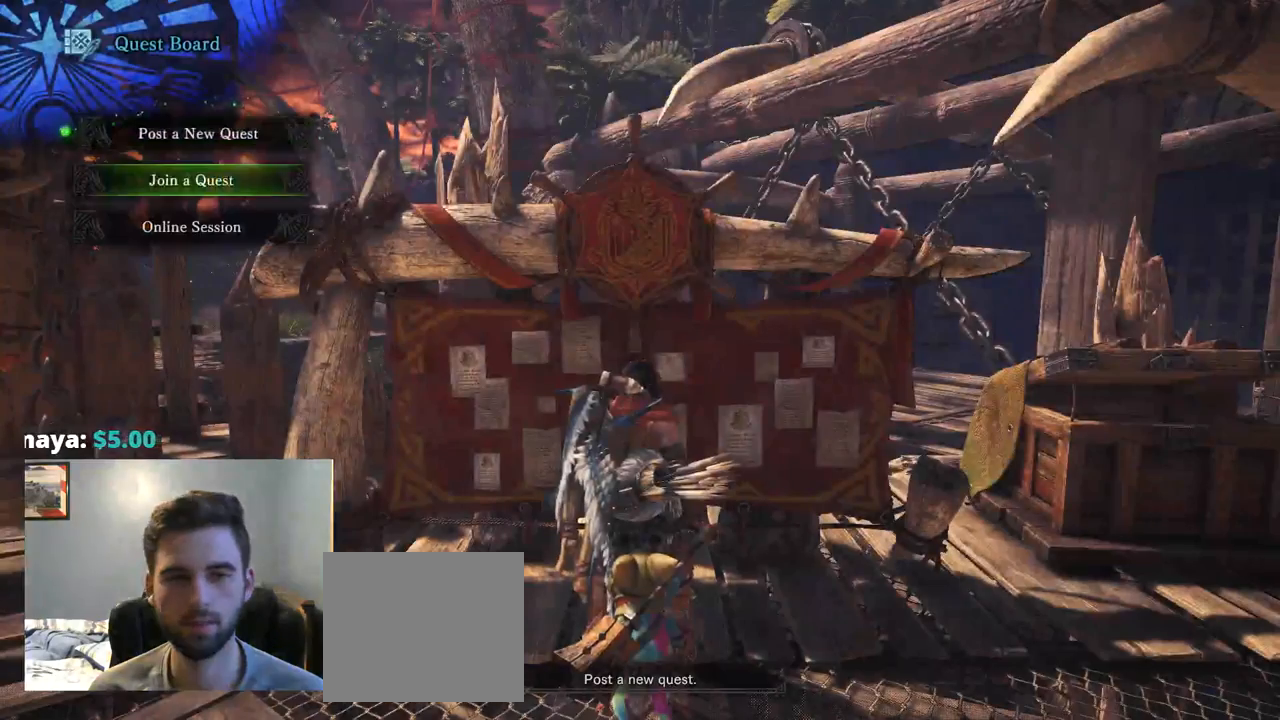
{"buttons": [], "left_stick": "center", "right_stick": "center", "events": [[100, "DPAD_DOWN", "up"], [200, "CROSS", "down"], [334, "CROSS", "up"]]}
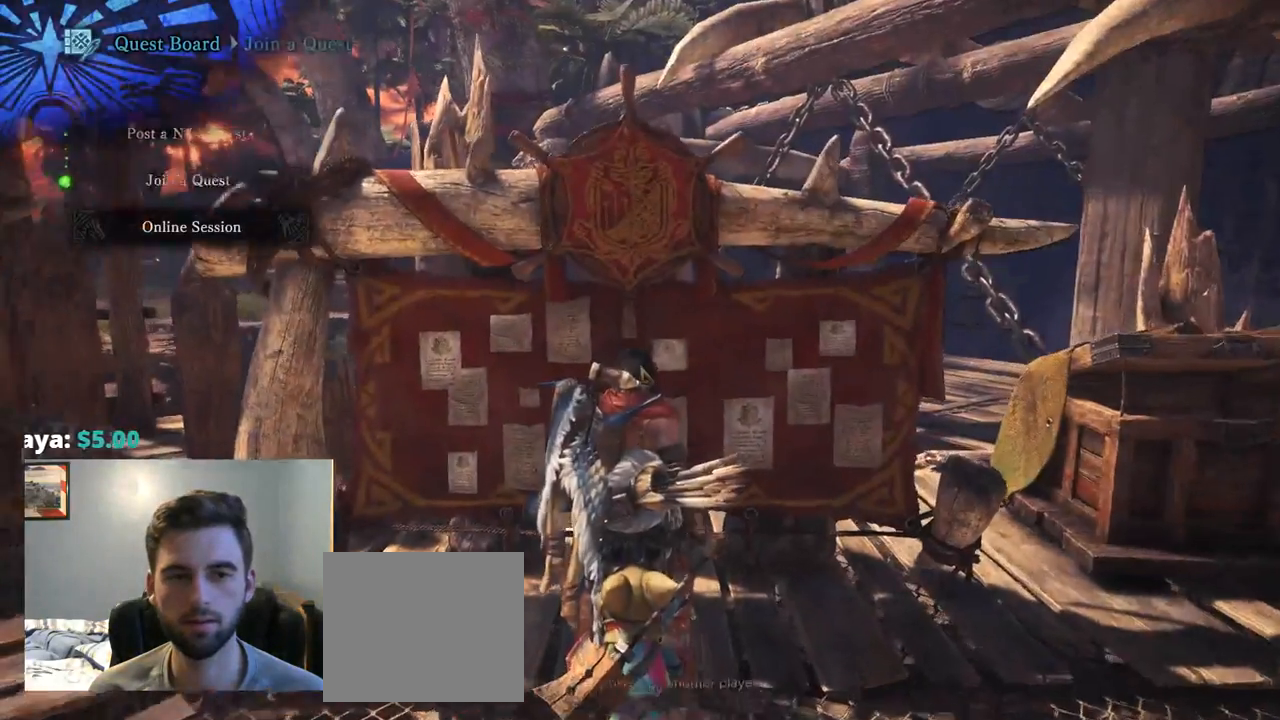
{"buttons": [], "left_stick": "center", "right_stick": "center", "events": [[117, "CROSS", "down"], [184, "CROSS", "up"]]}
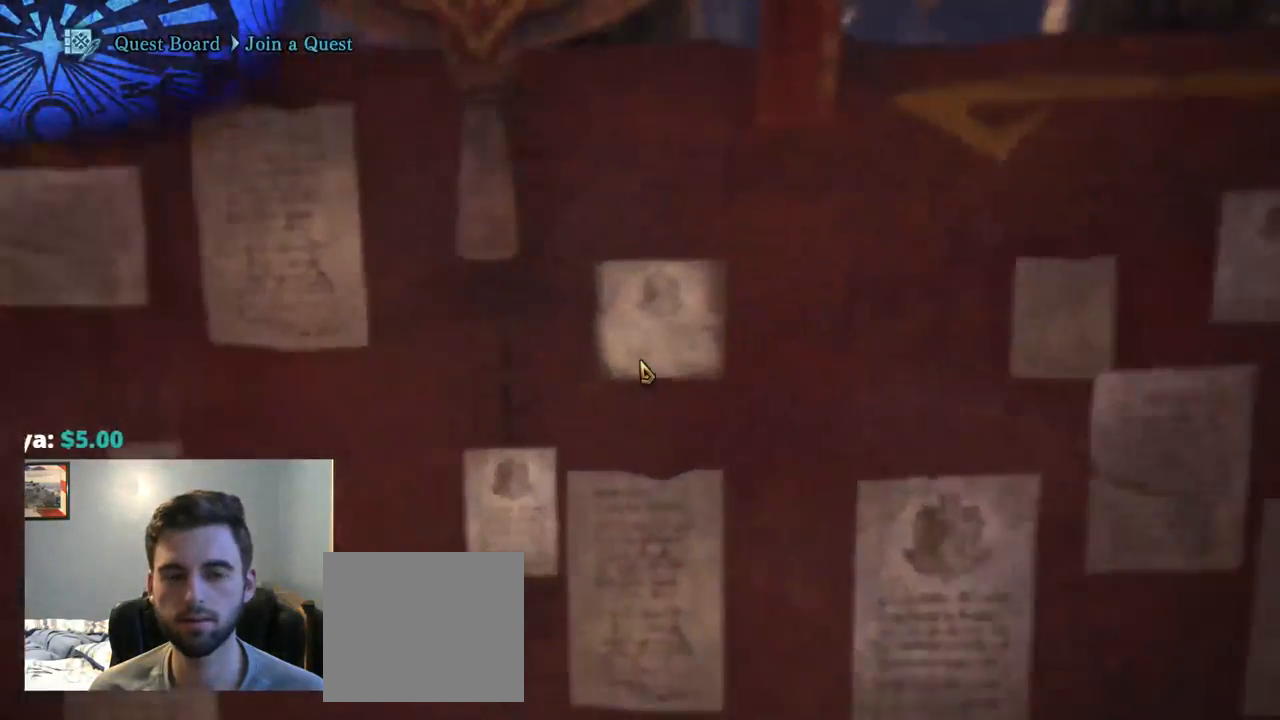
{"buttons": [], "left_stick": "center", "right_stick": "center", "events": []}
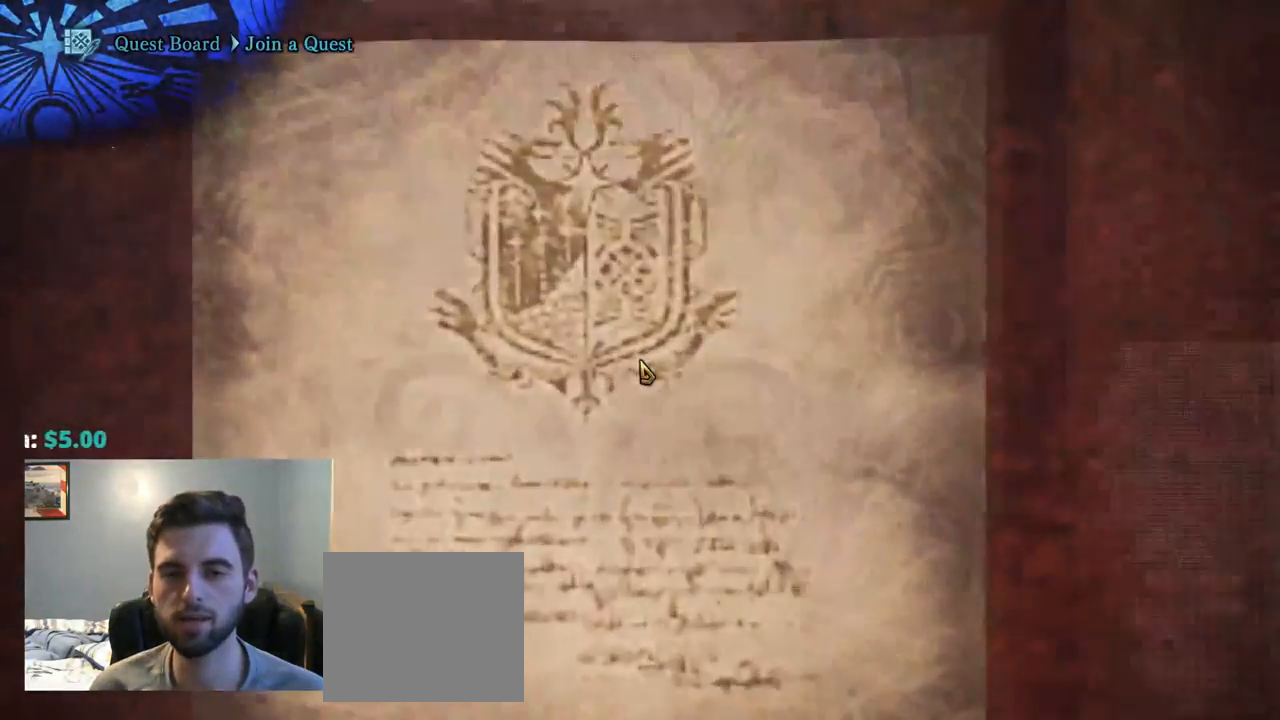
{"buttons": ["CROSS"], "left_stick": "center", "right_stick": "center", "events": [[367, "CROSS", "down"]]}
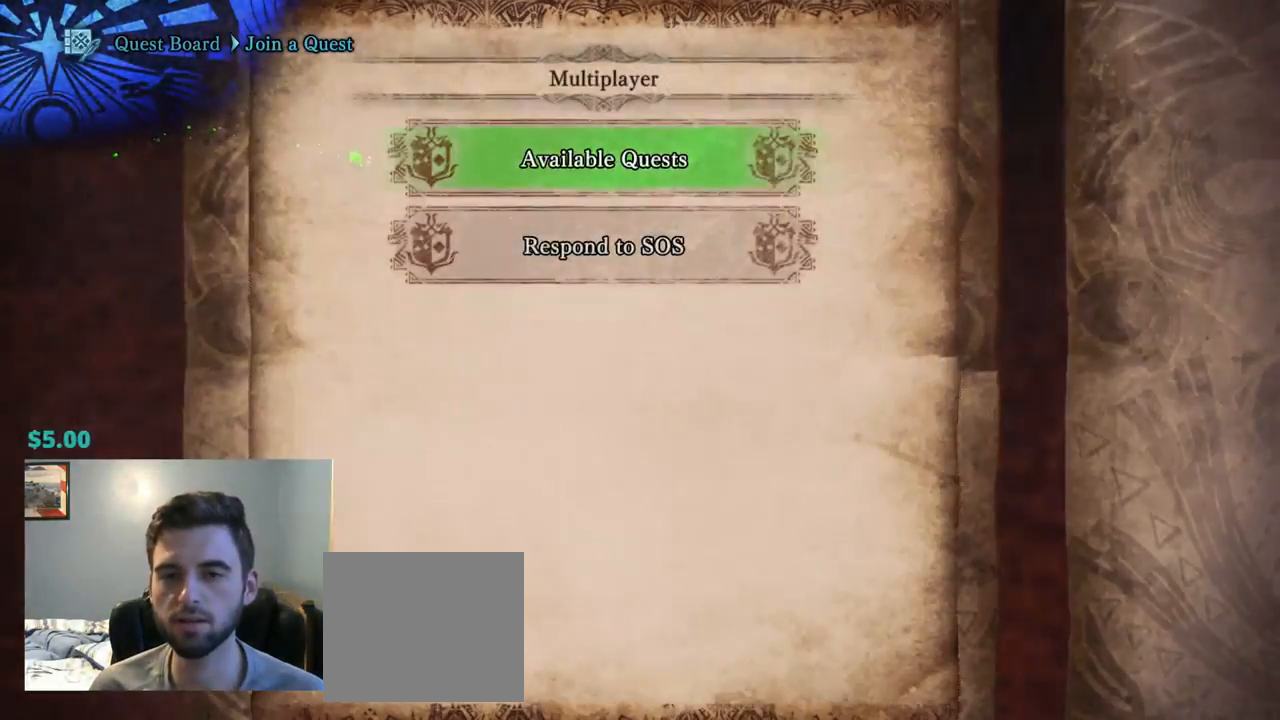
{"buttons": [], "left_stick": "center", "right_stick": "center", "events": [[117, "CROSS", "up"], [367, "CROSS", "down"], [500, "CROSS", "up"]]}
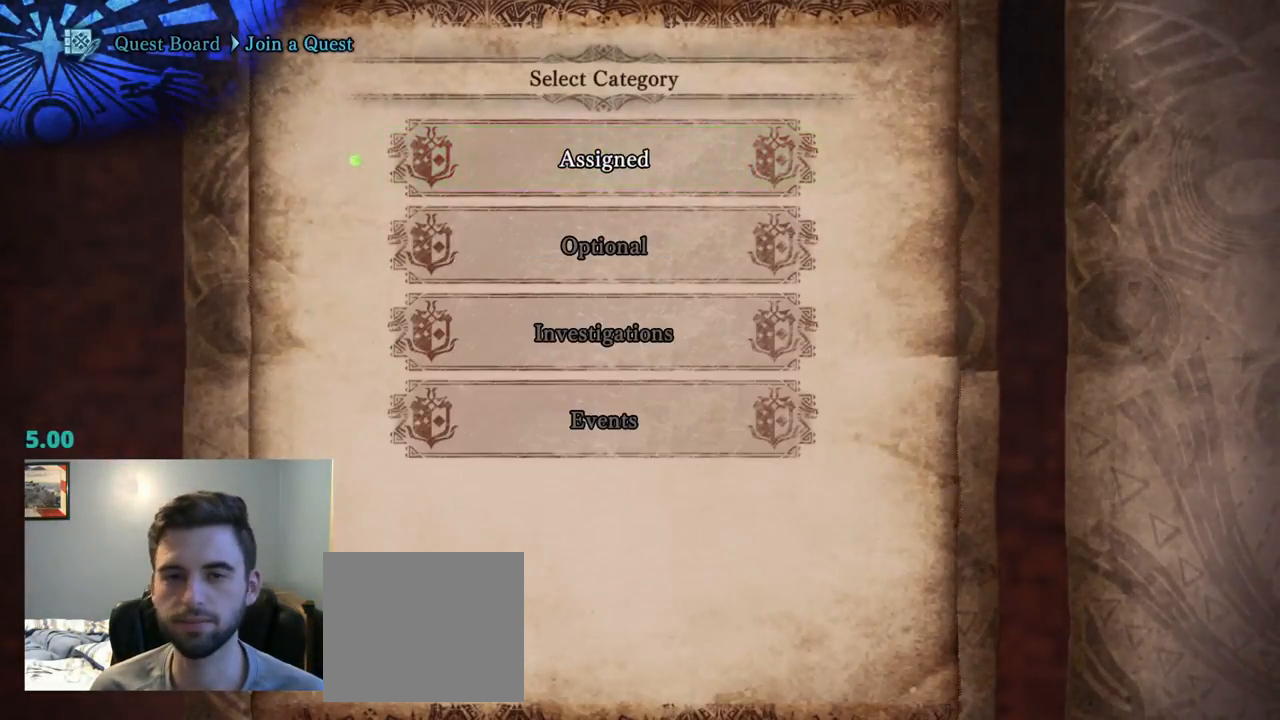
{"buttons": ["CROSS"], "left_stick": "center", "right_stick": "center", "events": [[367, "CROSS", "down"]]}
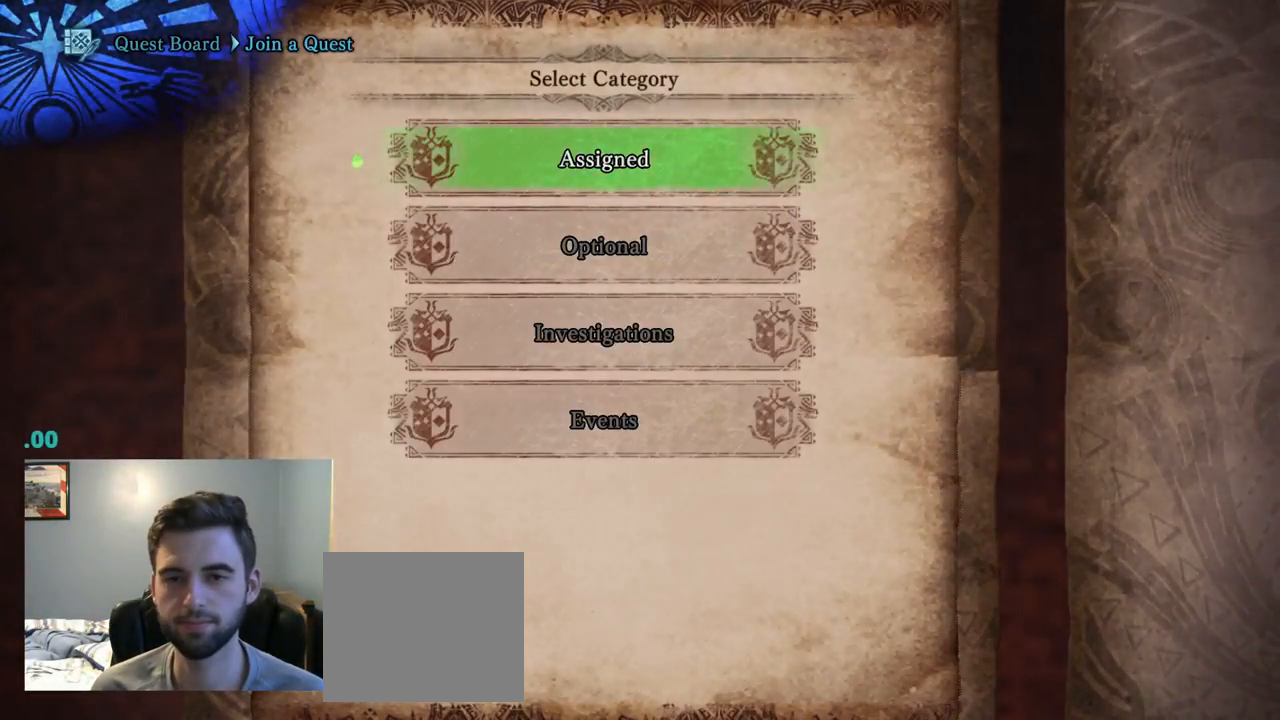
{"buttons": [], "left_stick": "center", "right_stick": "center", "events": [[34, "CROSS", "up"]]}